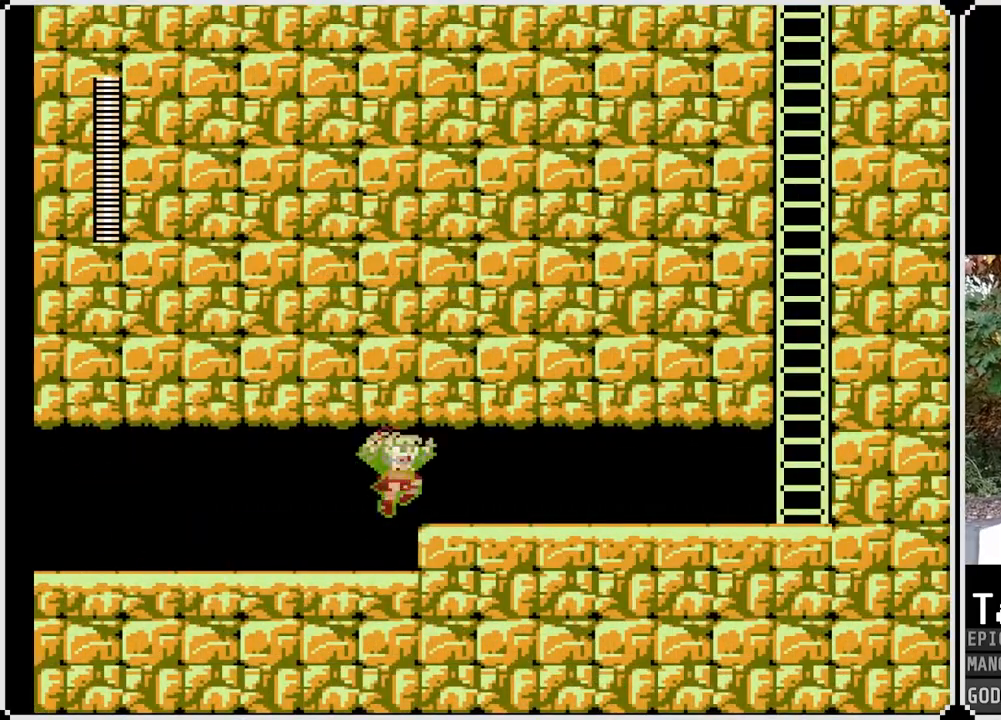
Gameplay with a controller (PlayStation layout); each line is a JSON object with the inputs held at the frame after it. "events" lists button and stick changes between this image and that frame as [ms after this image, input, new state], when the widget could be followed in between.
{"buttons": ["SQUARE", "DPAD_RIGHT"], "left_stick": "center", "right_stick": "center", "events": [[17, "DPAD_DOWN", "down"], [33, "CROSS", "up"], [233, "CROSS", "down"], [400, "DPAD_DOWN", "up"], [417, "CROSS", "up"]]}
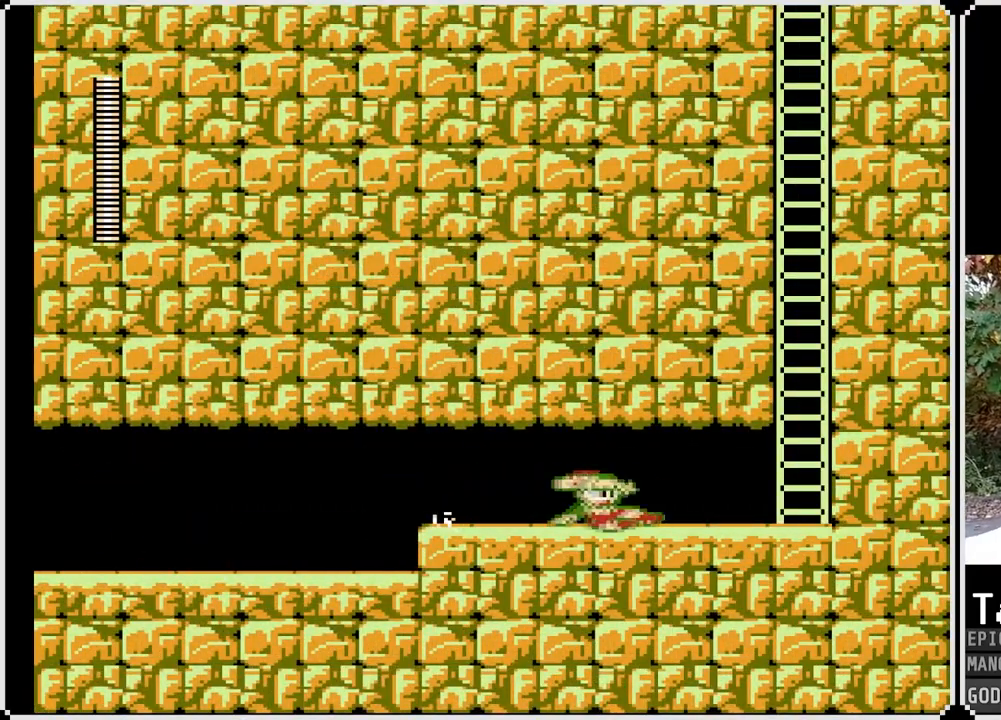
{"buttons": ["CROSS", "SQUARE", "DPAD_RIGHT"], "left_stick": "center", "right_stick": "center", "events": [[500, "CROSS", "down"]]}
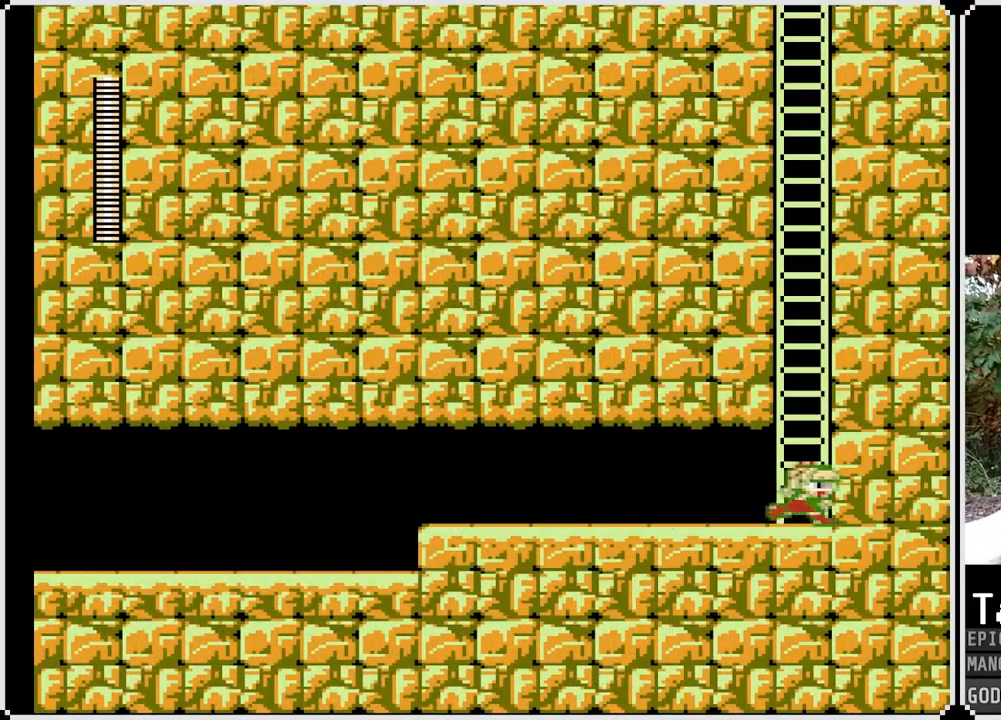
{"buttons": ["SQUARE", "DPAD_UP"], "left_stick": "center", "right_stick": "center", "events": [[133, "DPAD_RIGHT", "up"], [183, "DPAD_UP", "down"], [383, "CROSS", "up"]]}
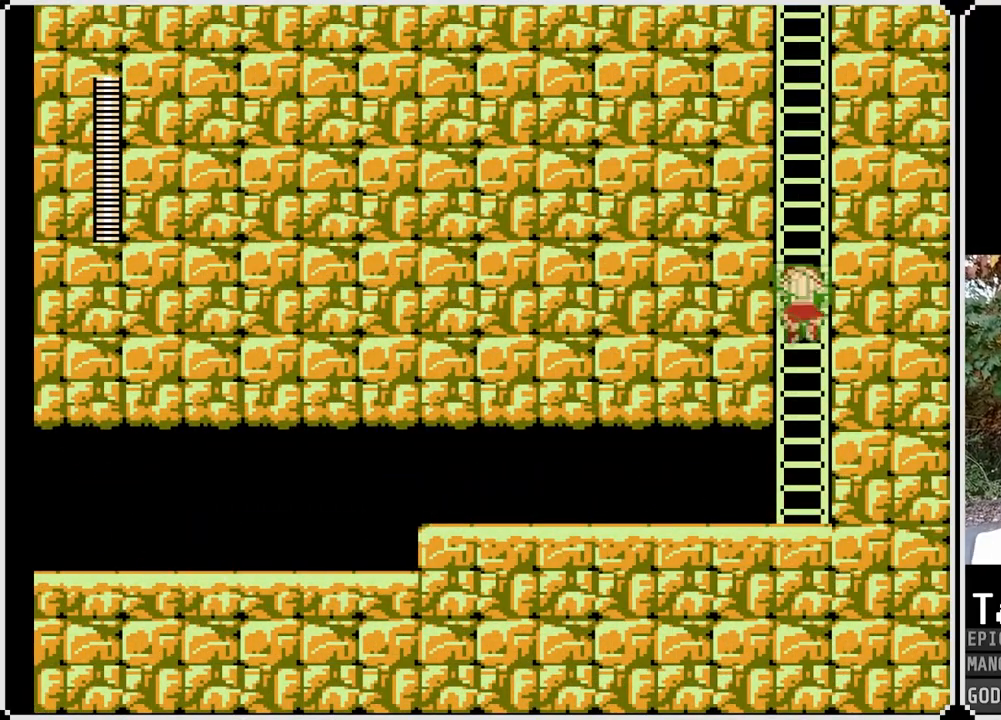
{"buttons": ["SQUARE", "DPAD_UP"], "left_stick": "center", "right_stick": "center", "events": []}
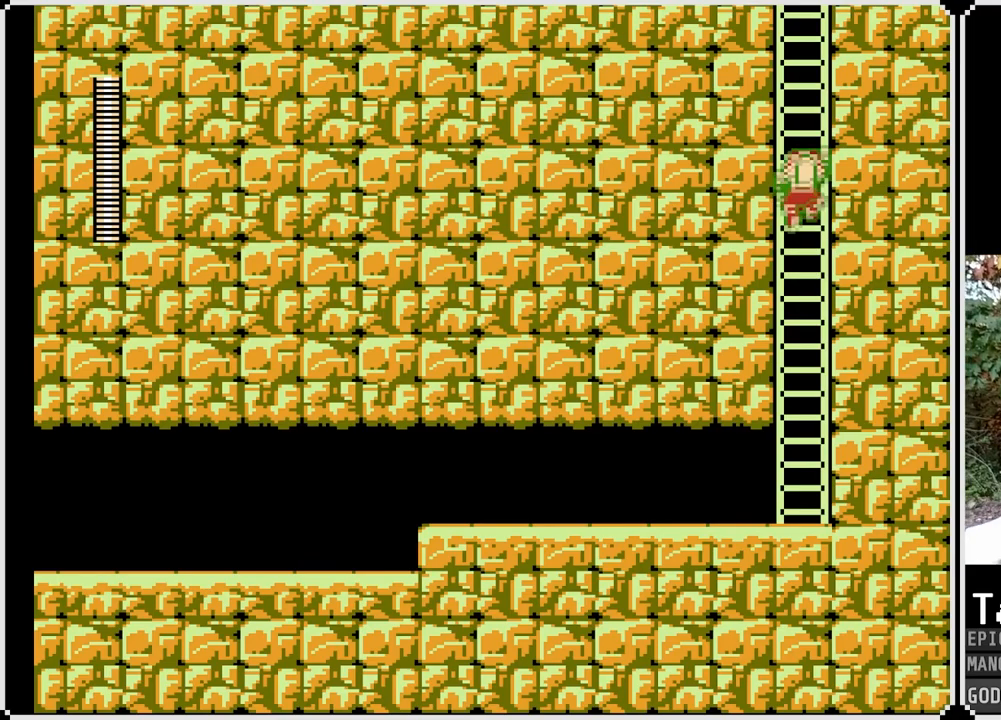
{"buttons": ["SQUARE", "DPAD_UP"], "left_stick": "center", "right_stick": "center", "events": []}
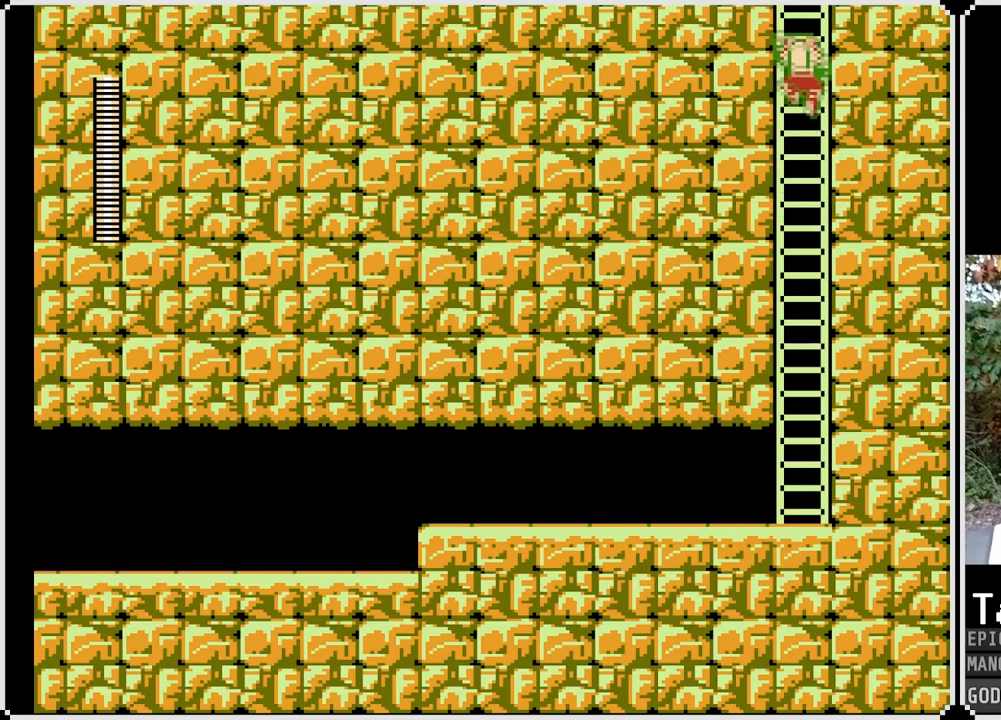
{"buttons": ["SQUARE", "DPAD_UP"], "left_stick": "center", "right_stick": "center", "events": []}
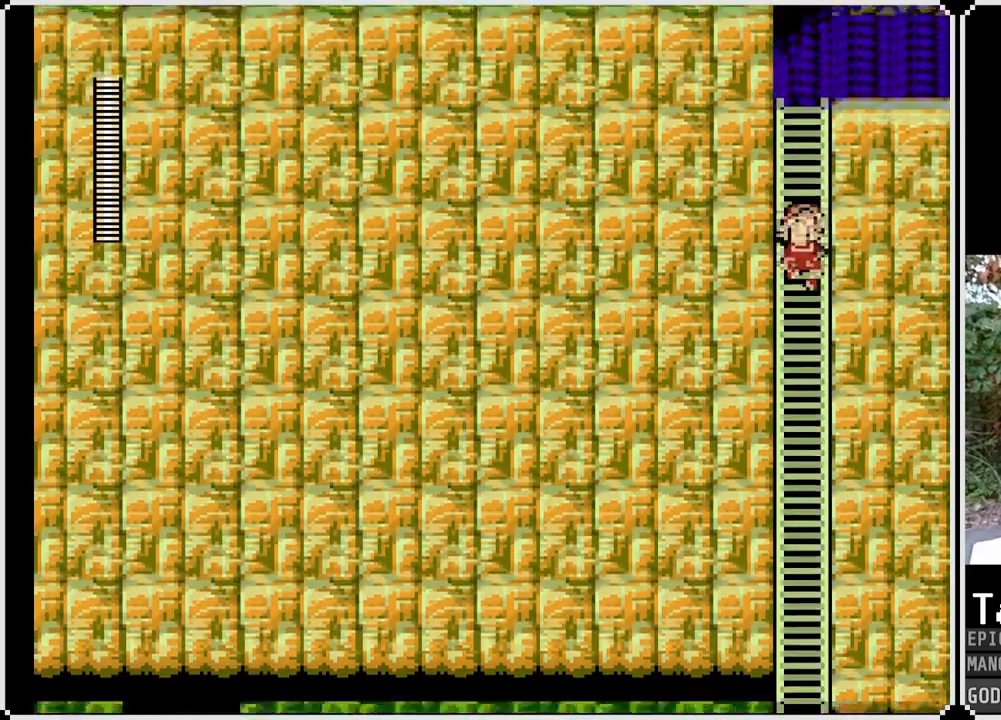
{"buttons": ["SQUARE", "DPAD_UP"], "left_stick": "center", "right_stick": "center", "events": []}
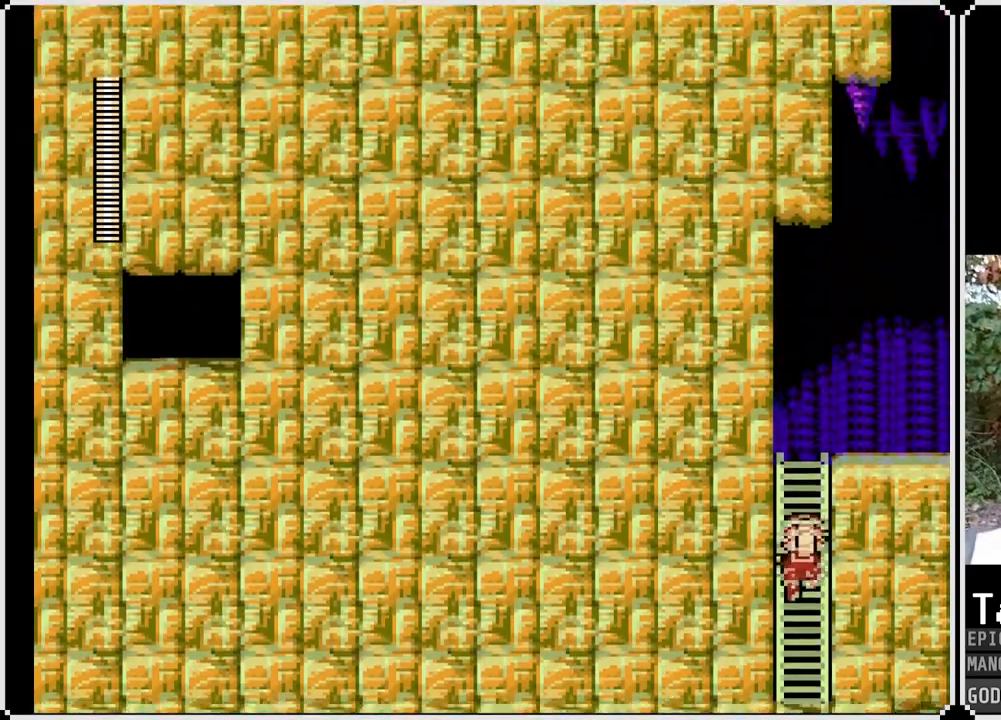
{"buttons": ["SQUARE", "DPAD_UP"], "left_stick": "center", "right_stick": "center", "events": []}
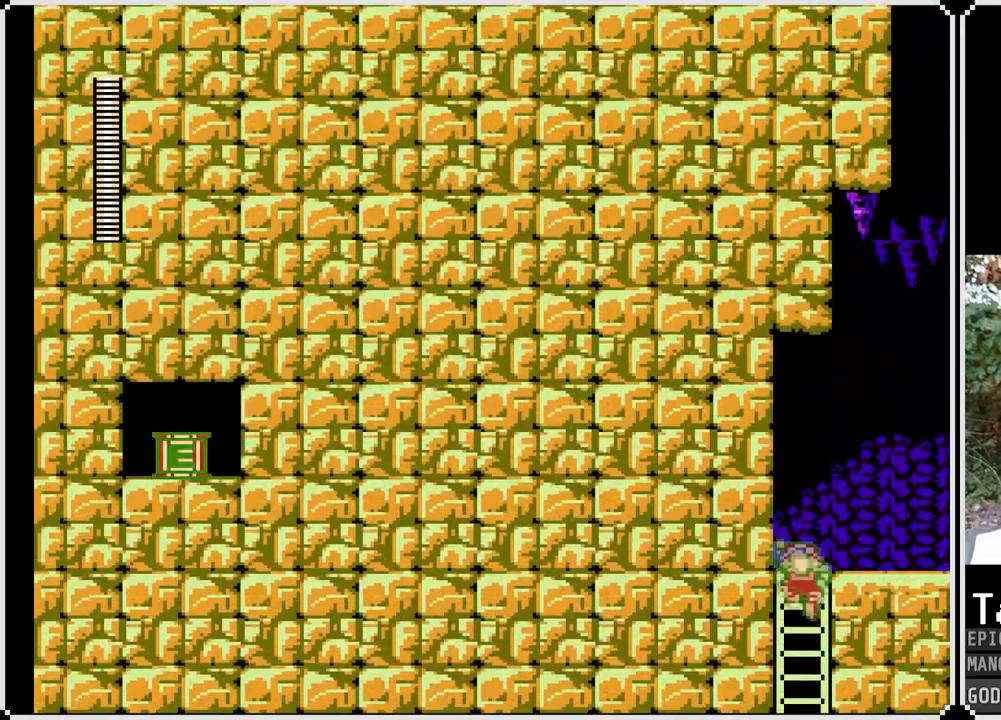
{"buttons": ["SQUARE", "DPAD_LEFT"], "left_stick": "center", "right_stick": "center", "events": [[200, "CROSS", "down"], [233, "DPAD_LEFT", "down"], [267, "DPAD_UP", "up"], [467, "CROSS", "up"]]}
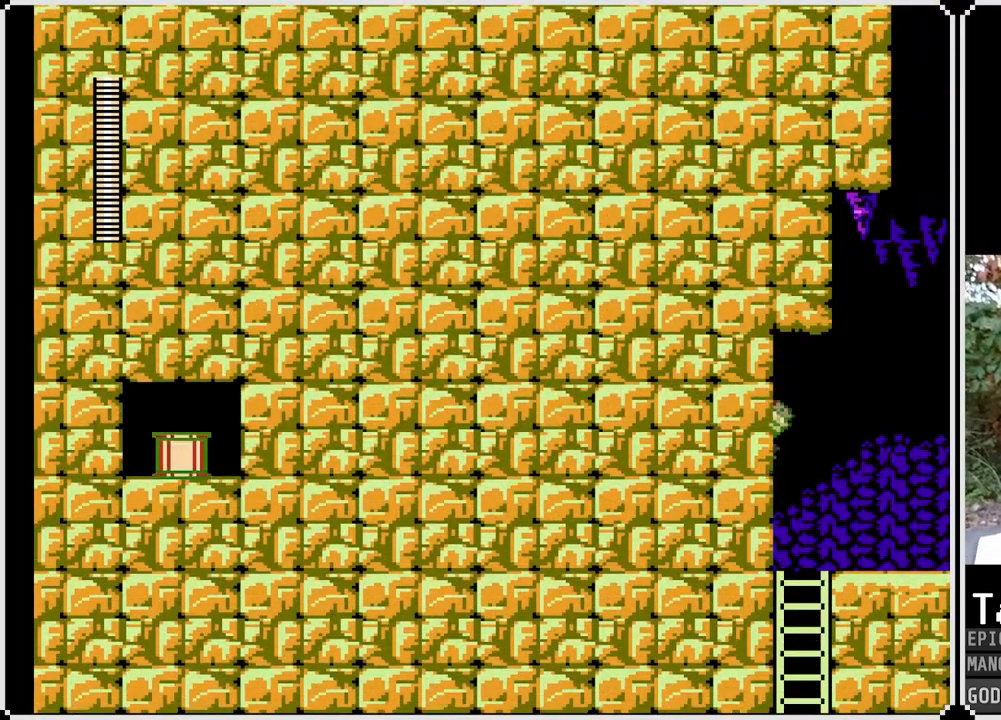
{"buttons": ["SQUARE", "DPAD_LEFT"], "left_stick": "center", "right_stick": "center", "events": [[200, "CROSS", "down"], [333, "CROSS", "up"]]}
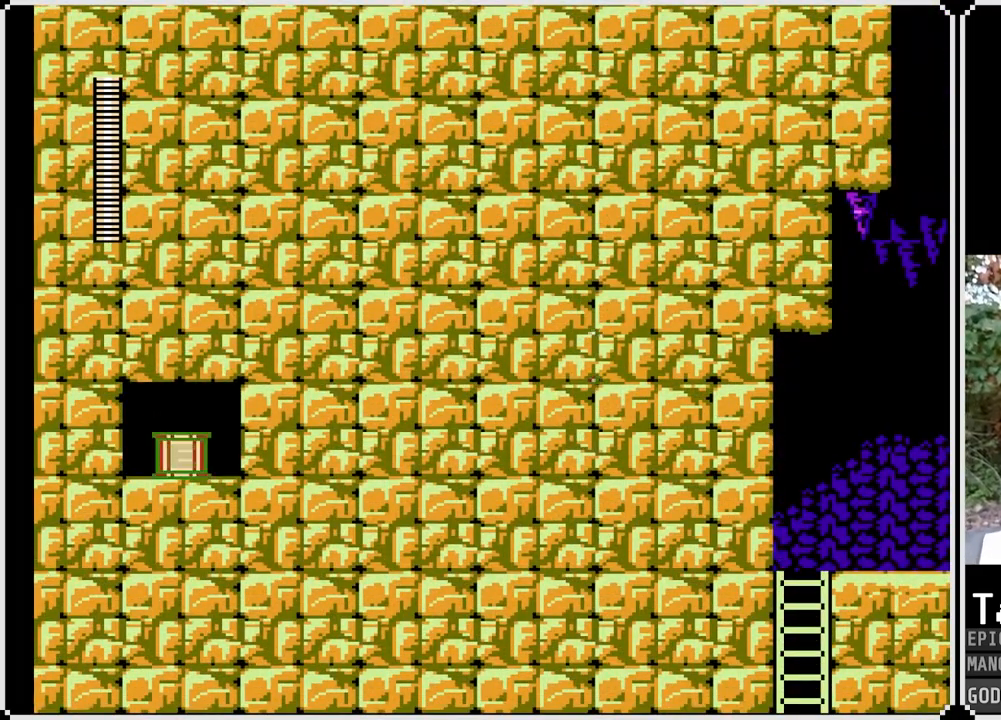
{"buttons": ["SQUARE", "DPAD_LEFT"], "left_stick": "center", "right_stick": "center", "events": [[117, "CROSS", "down"], [483, "CROSS", "up"]]}
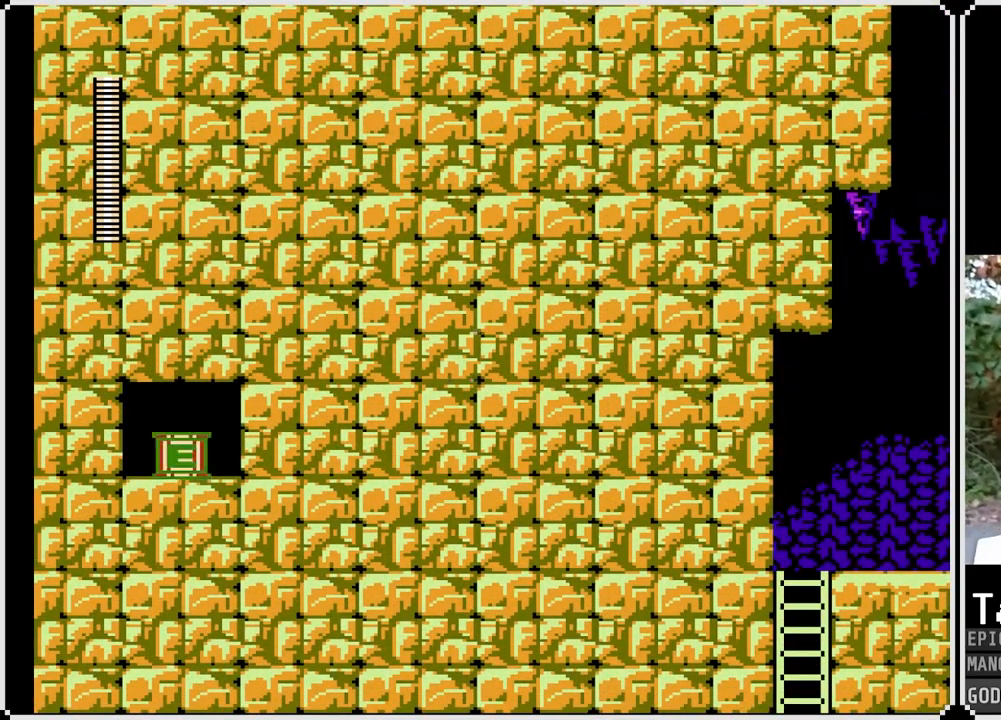
{"buttons": ["SQUARE", "DPAD_LEFT"], "left_stick": "center", "right_stick": "center", "events": [[150, "CROSS", "down"], [417, "CROSS", "up"]]}
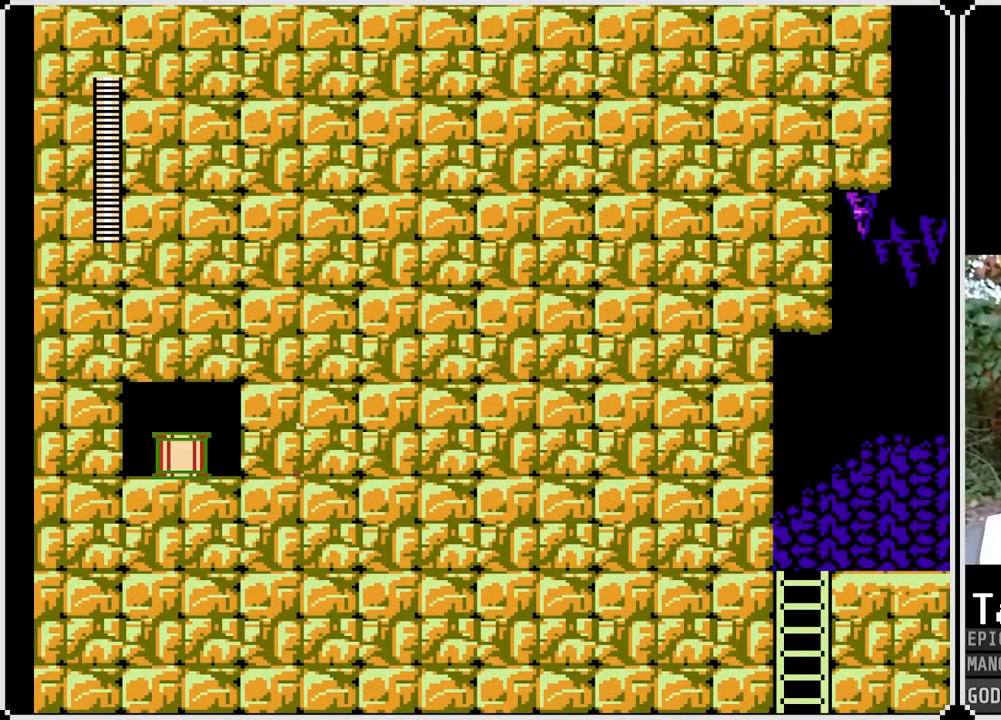
{"buttons": ["SQUARE", "DPAD_RIGHT"], "left_stick": "center", "right_stick": "center", "events": [[417, "DPAD_LEFT", "up"], [417, "DPAD_RIGHT", "down"]]}
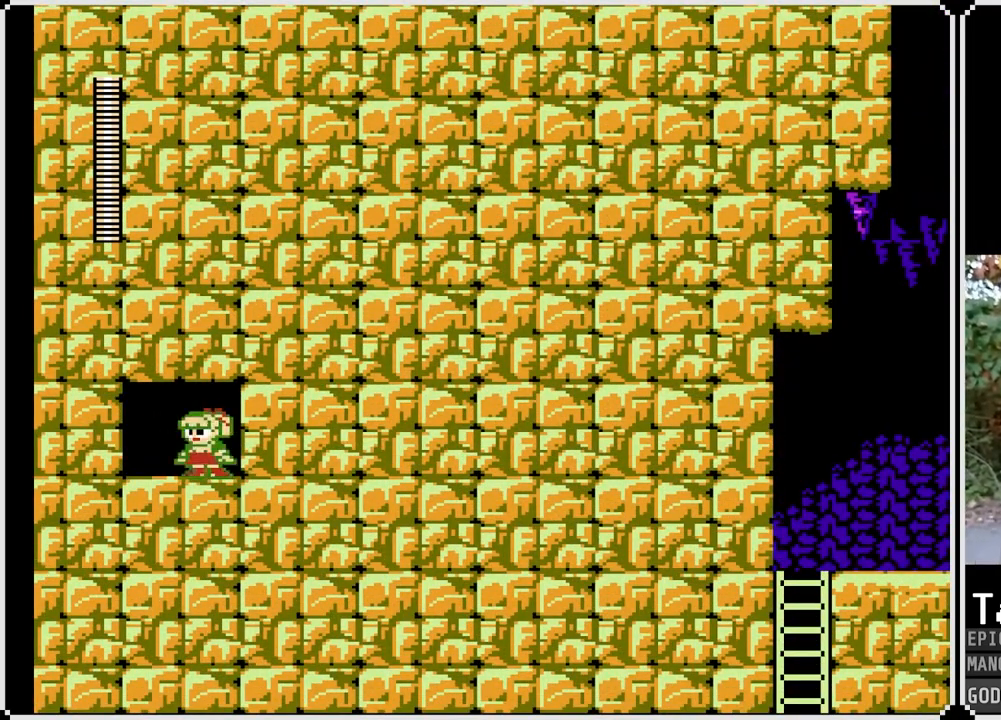
{"buttons": ["CROSS", "SQUARE", "DPAD_RIGHT"], "left_stick": "center", "right_stick": "center", "events": [[450, "CROSS", "down"]]}
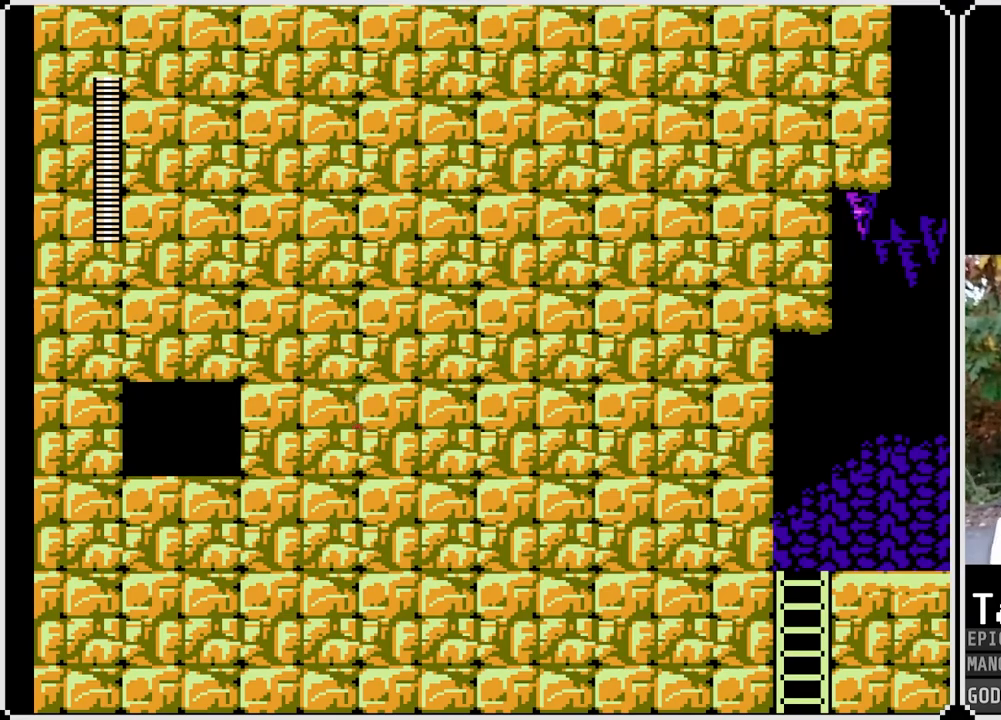
{"buttons": ["CROSS", "SQUARE", "DPAD_RIGHT"], "left_stick": "center", "right_stick": "center", "events": [[267, "CROSS", "up"], [350, "CROSS", "down"]]}
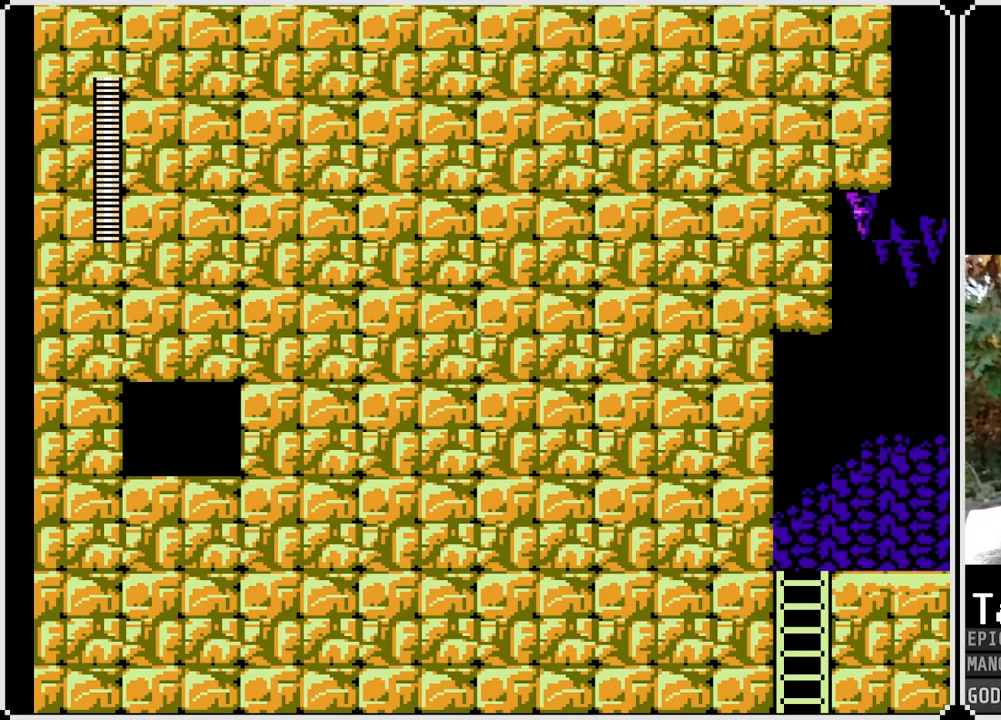
{"buttons": ["SQUARE", "DPAD_RIGHT"], "left_stick": "center", "right_stick": "center", "events": [[200, "CROSS", "up"]]}
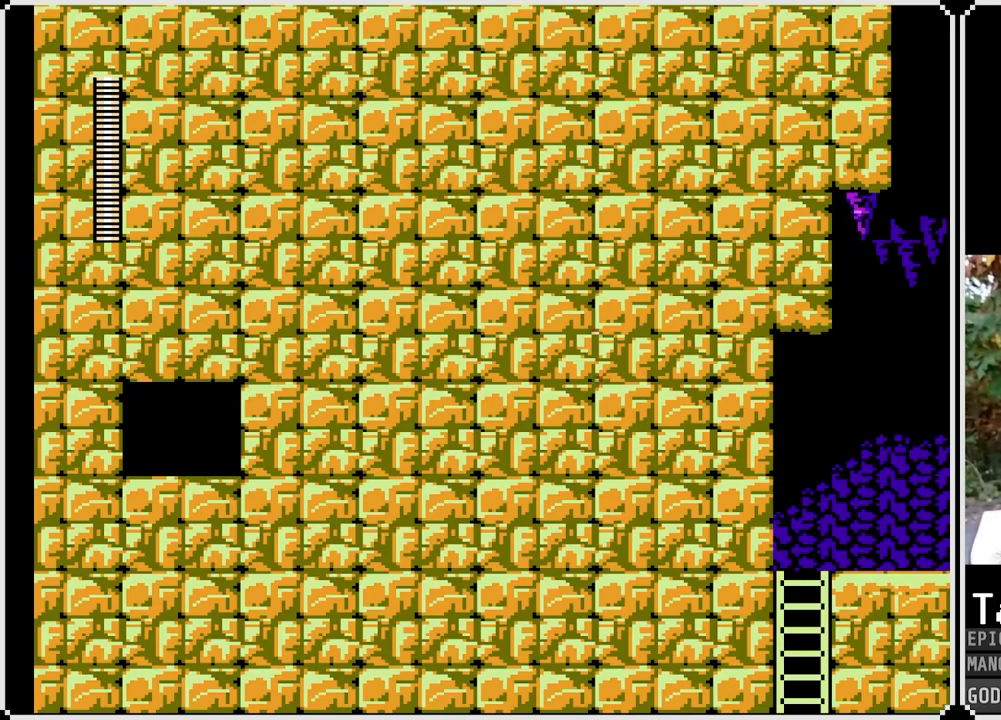
{"buttons": ["SQUARE", "DPAD_RIGHT"], "left_stick": "center", "right_stick": "center", "events": []}
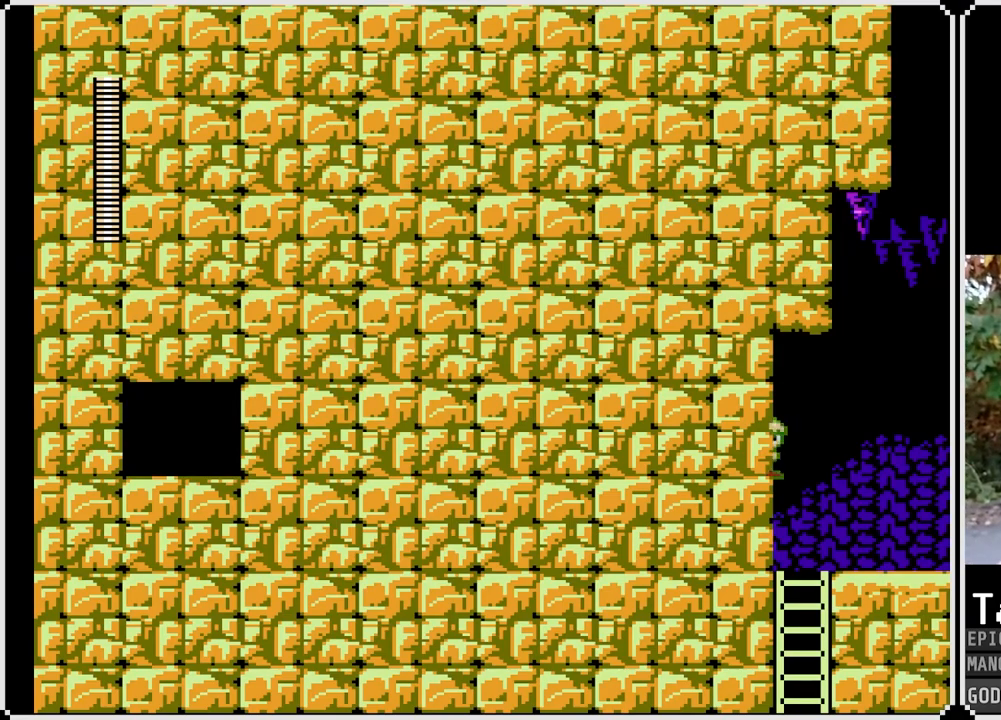
{"buttons": ["CROSS", "SQUARE", "DPAD_RIGHT"], "left_stick": "center", "right_stick": "center", "events": [[467, "CROSS", "down"]]}
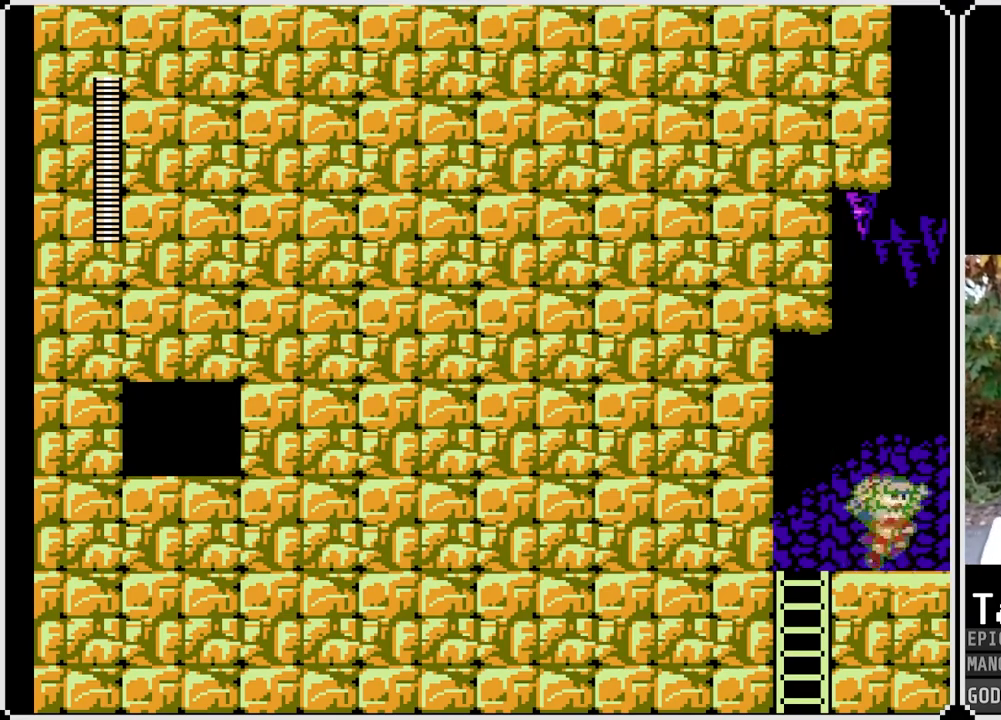
{"buttons": ["SQUARE", "DPAD_RIGHT"], "left_stick": "center", "right_stick": "center", "events": [[483, "CROSS", "up"]]}
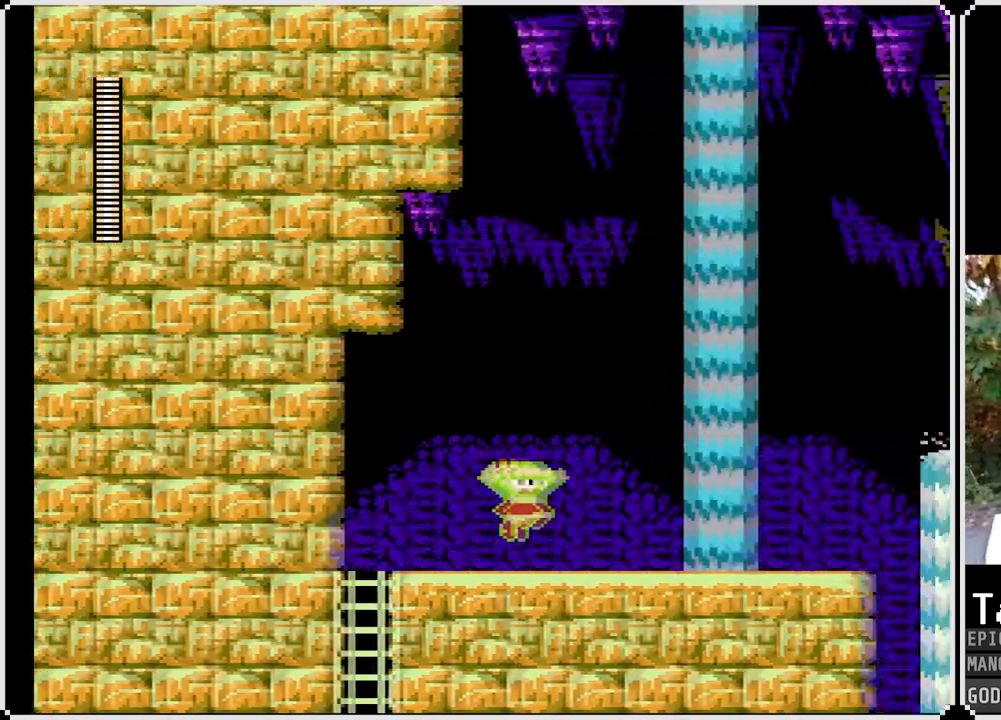
{"buttons": ["SQUARE", "DPAD_RIGHT"], "left_stick": "center", "right_stick": "center", "events": []}
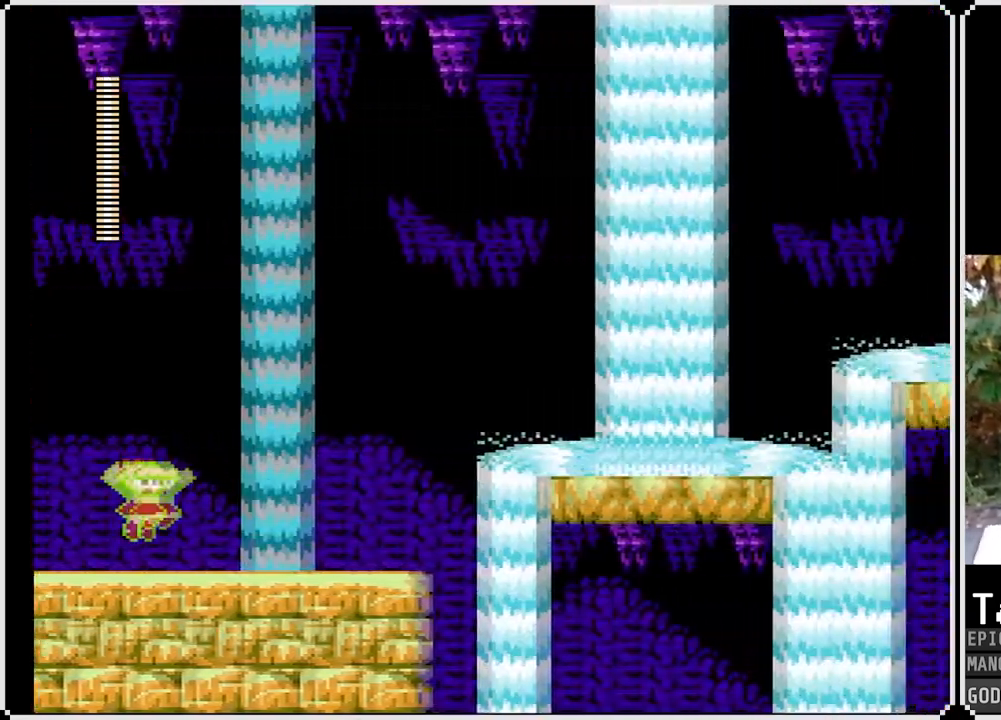
{"buttons": ["CROSS", "SQUARE", "DPAD_RIGHT"], "left_stick": "center", "right_stick": "center", "events": [[467, "CROSS", "down"]]}
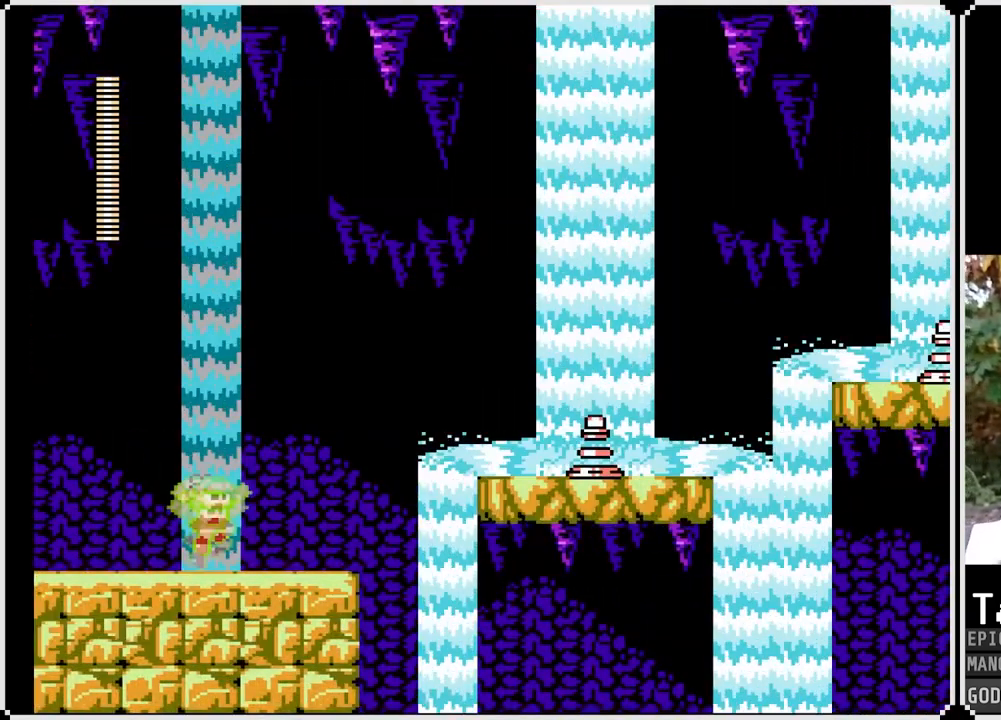
{"buttons": ["SQUARE", "DPAD_RIGHT"], "left_stick": "center", "right_stick": "center", "events": [[117, "DPAD_RIGHT", "up"], [117, "SQUARE", "up"], [133, "CROSS", "up"], [233, "SQUARE", "down"], [500, "DPAD_RIGHT", "down"]]}
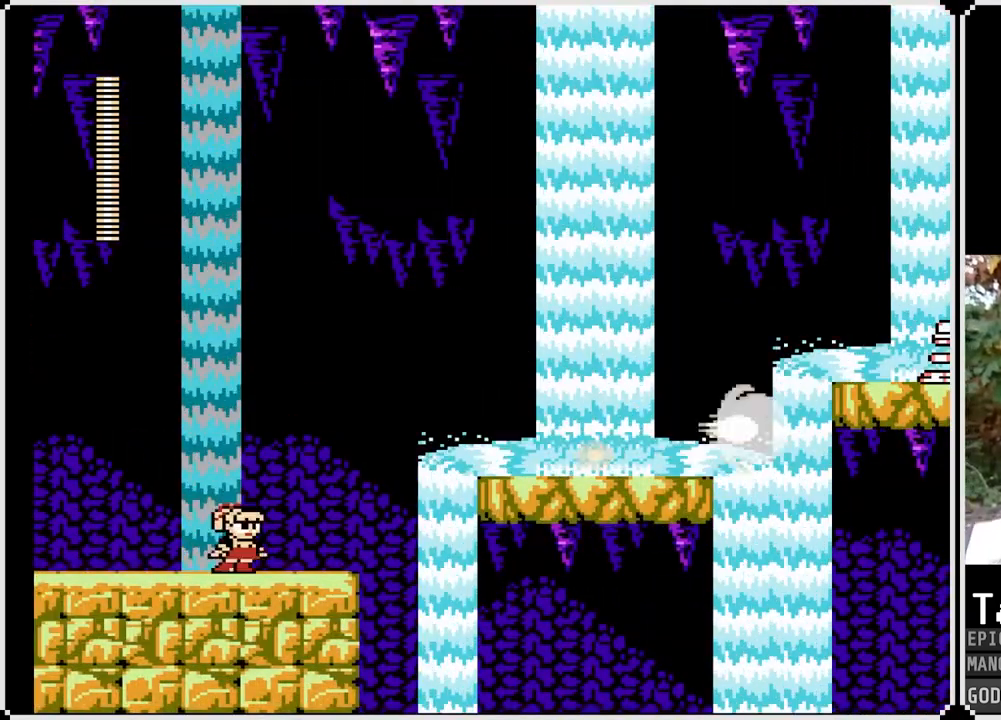
{"buttons": ["SQUARE"], "left_stick": "center", "right_stick": "center", "events": [[200, "DPAD_RIGHT", "up"]]}
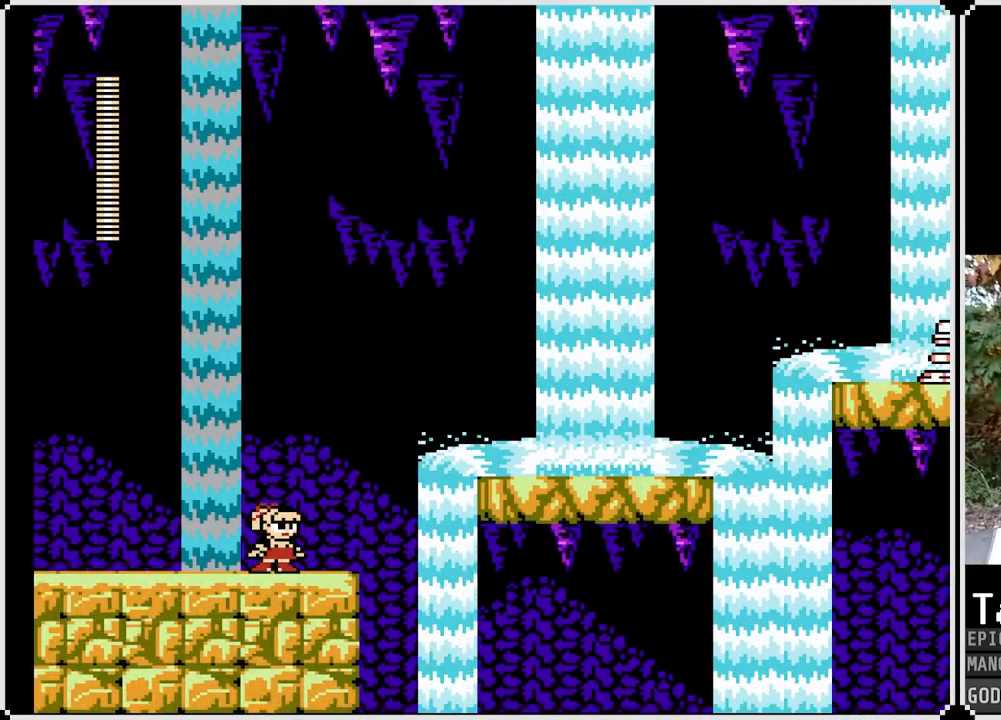
{"buttons": ["SQUARE"], "left_stick": "center", "right_stick": "center", "events": [[117, "DPAD_RIGHT", "down"], [317, "DPAD_RIGHT", "up"]]}
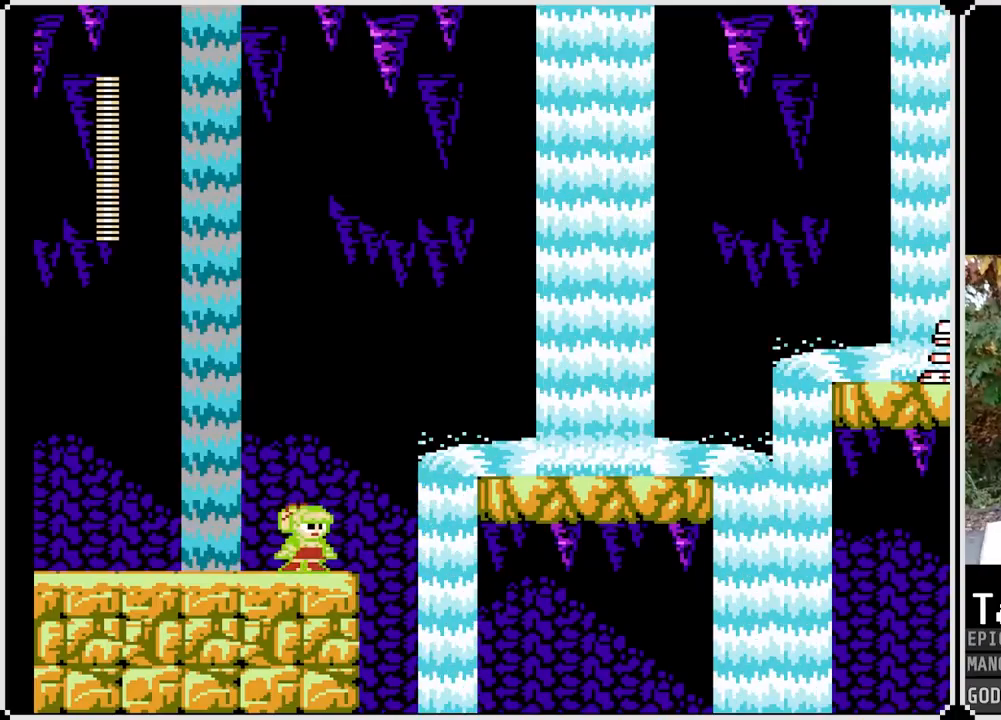
{"buttons": ["CROSS", "SQUARE"], "left_stick": "center", "right_stick": "center", "events": [[167, "CROSS", "down"]]}
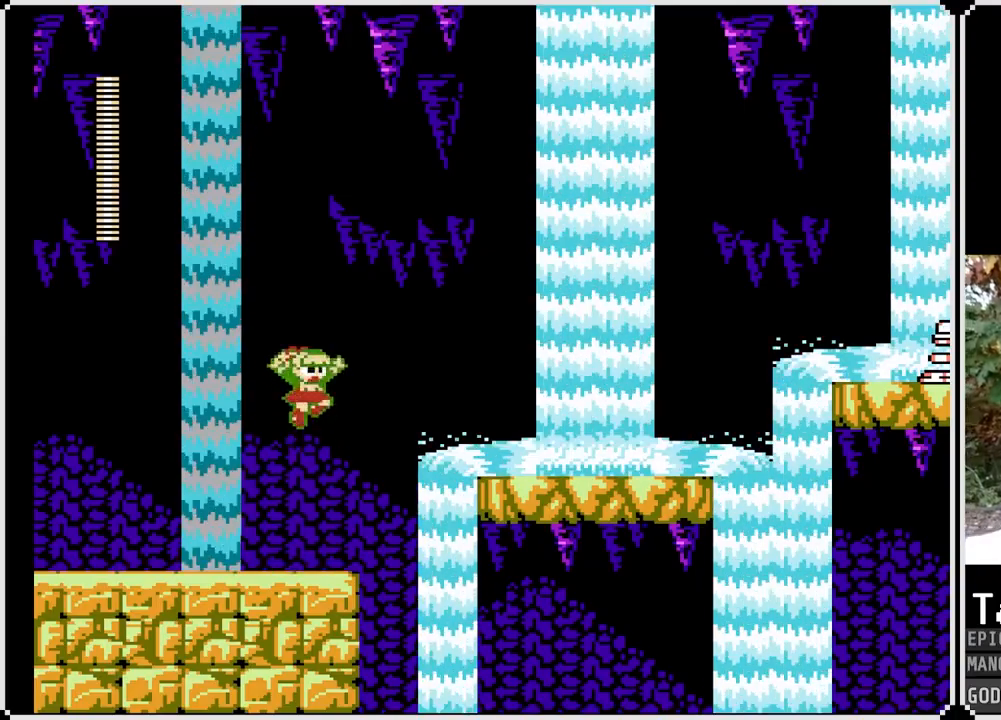
{"buttons": ["SQUARE"], "left_stick": "center", "right_stick": "center", "events": [[17, "CROSS", "up"], [17, "SQUARE", "up"], [100, "SQUARE", "down"]]}
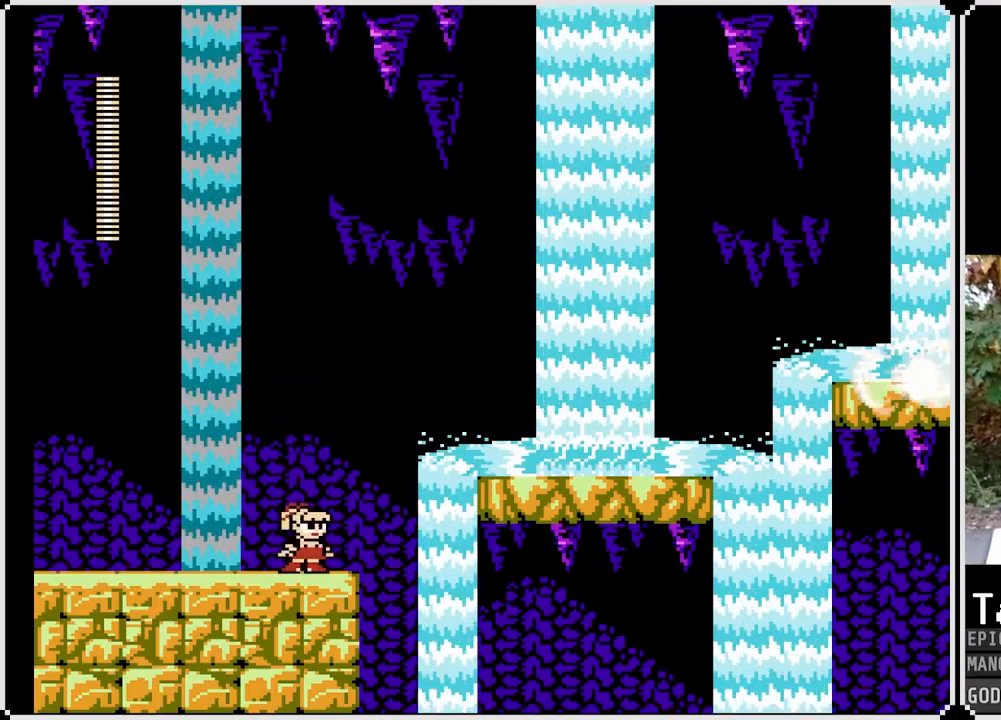
{"buttons": ["CROSS", "SQUARE", "DPAD_RIGHT"], "left_stick": "center", "right_stick": "center", "events": [[100, "DPAD_RIGHT", "down"], [317, "CROSS", "down"]]}
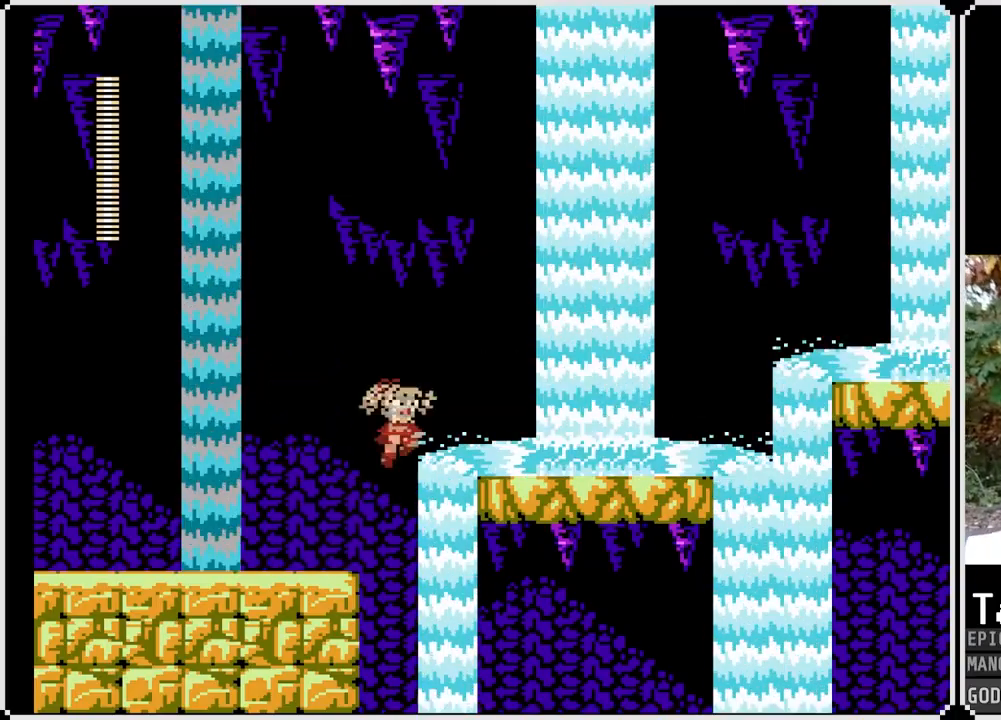
{"buttons": ["SQUARE", "DPAD_RIGHT"], "left_stick": "center", "right_stick": "center", "events": [[350, "CROSS", "up"]]}
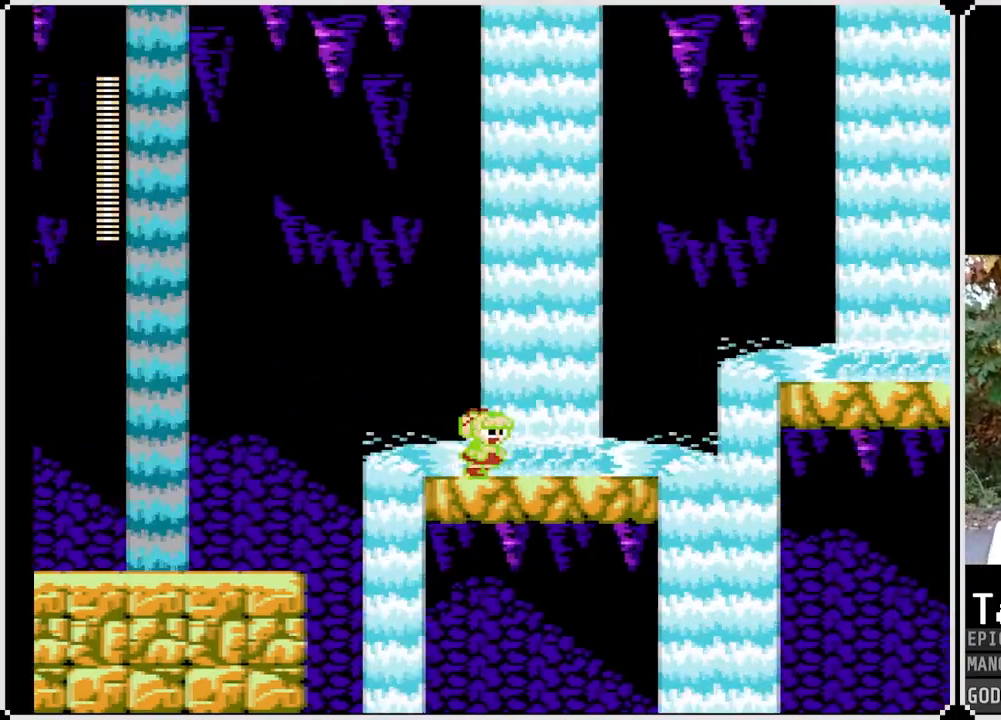
{"buttons": ["SQUARE", "DPAD_RIGHT"], "left_stick": "center", "right_stick": "center", "events": []}
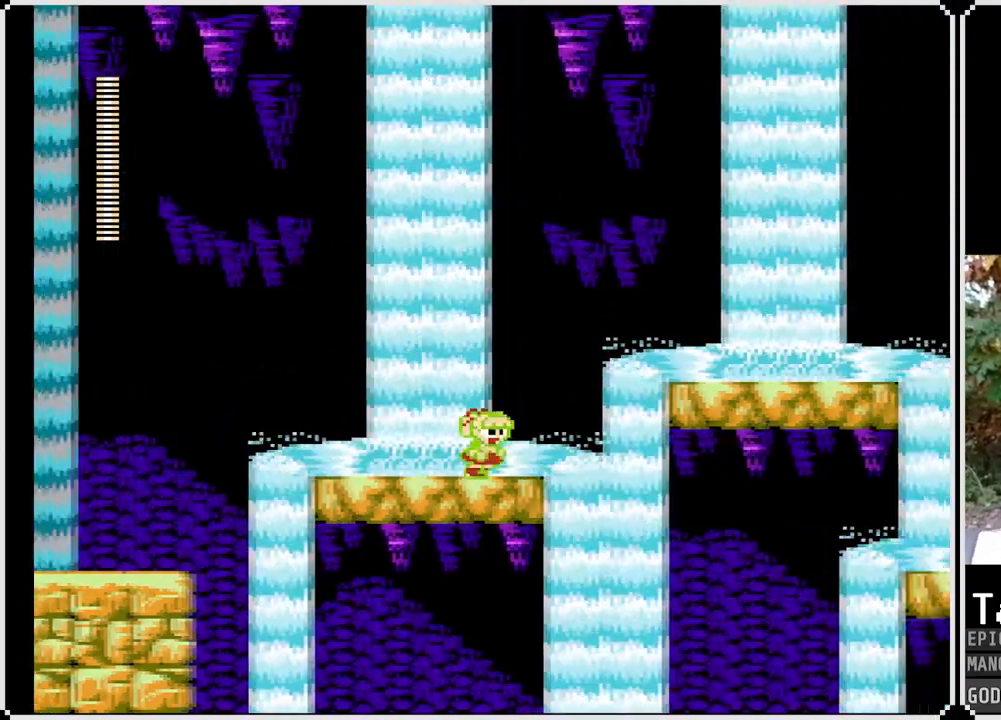
{"buttons": ["CROSS", "SQUARE", "DPAD_RIGHT"], "left_stick": "center", "right_stick": "center", "events": [[150, "CROSS", "down"]]}